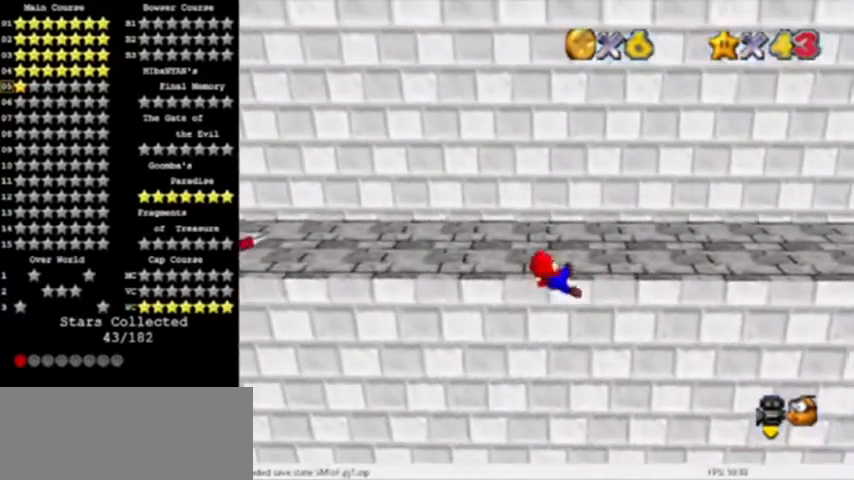
Gameplay with a controller (Nintendo layout); each line is a JSON object with the inputs held at the frame after it. "events" lists button and stick changes between this image and that frame as [ms after this image, input, new state], when the widget could be followed in between. Not read: L3 R3.
{"buttons": [], "left_stick": "right", "events": []}
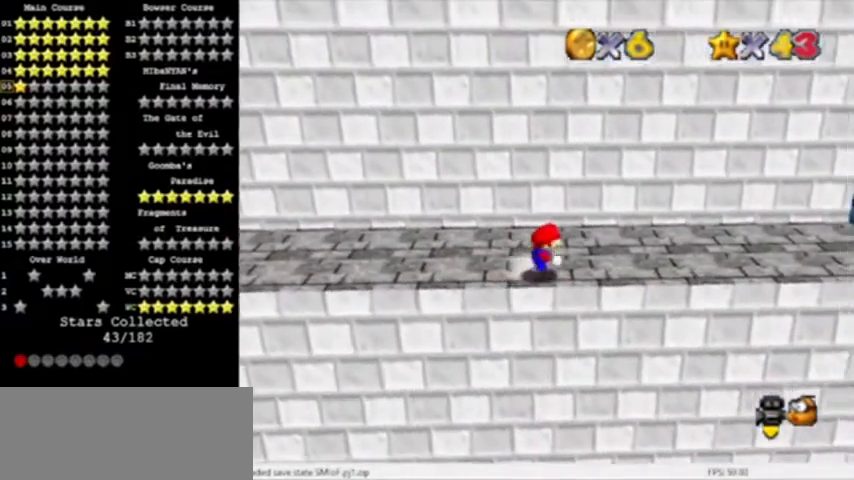
{"buttons": ["A", "B"], "left_stick": "right", "events": [[233, "A", "down"], [400, "B", "down"]]}
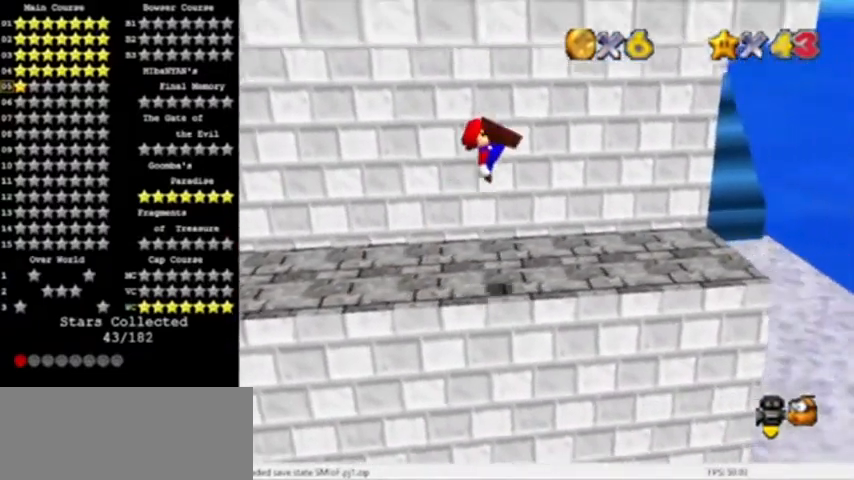
{"buttons": [], "left_stick": "center", "events": [[34, "A", "up"], [34, "B", "up"], [501, "left_stick", "center"]]}
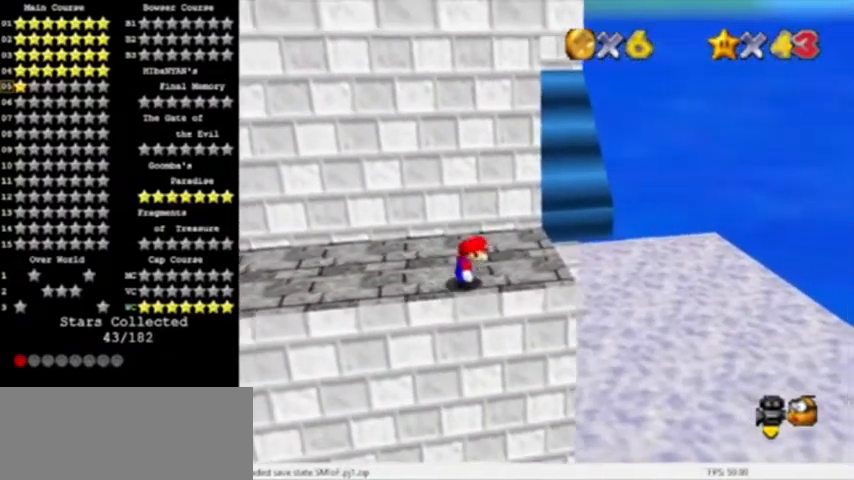
{"buttons": [], "left_stick": "center", "events": [[267, "left_stick", "right"], [400, "left_stick", "center"]]}